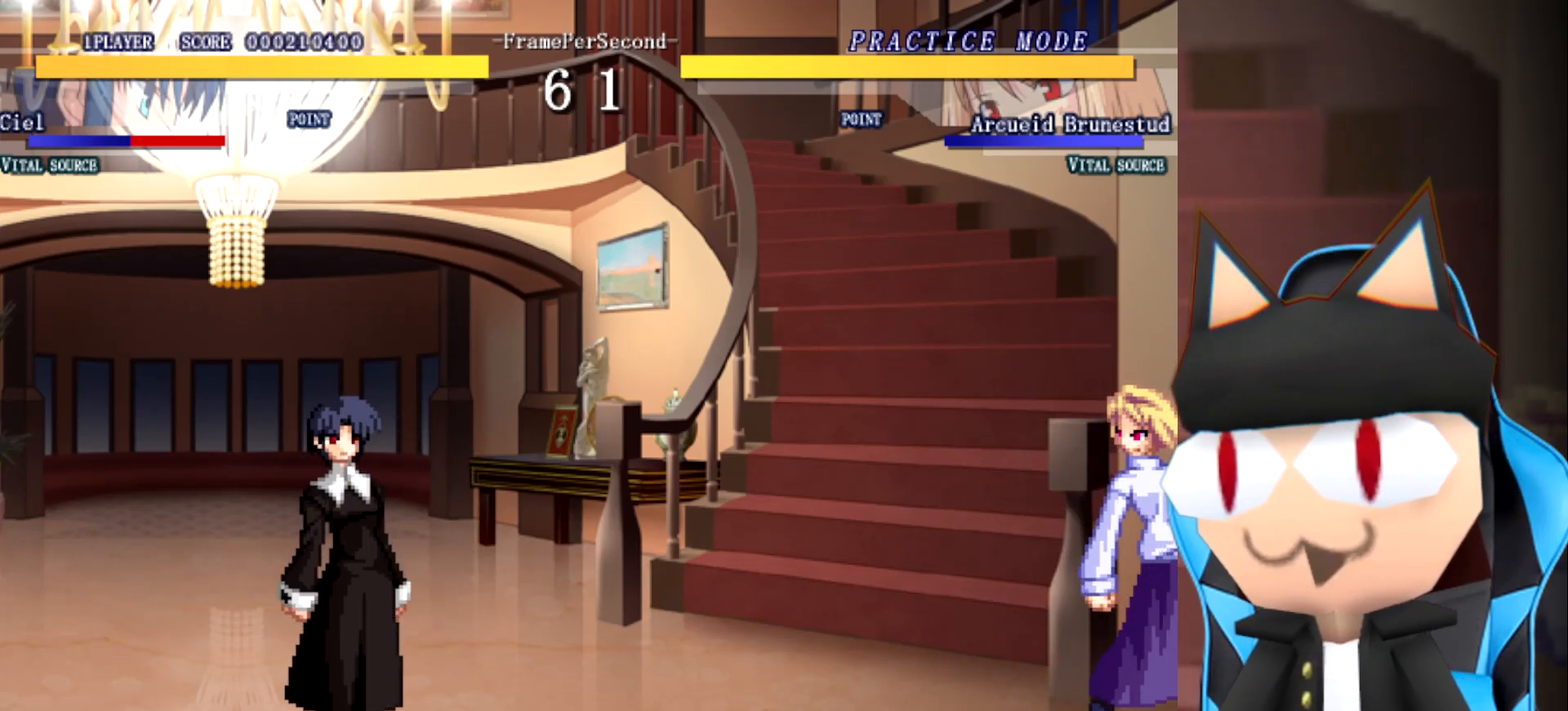
Gameplay with a controller (arcade stick); each line is a JSON object with the inputs held at the frame after it. "events" lists button and stick changes between this image and that frame as [ms after this image, input, new state], when the widget could be followed in between. Not read: B L2 L3 R3 other_buttons.
{"buttons": [], "left_stick": "right", "events": [[283, "left_stick", "left"], [400, "left_stick", "up"], [467, "left_stick", "right"]]}
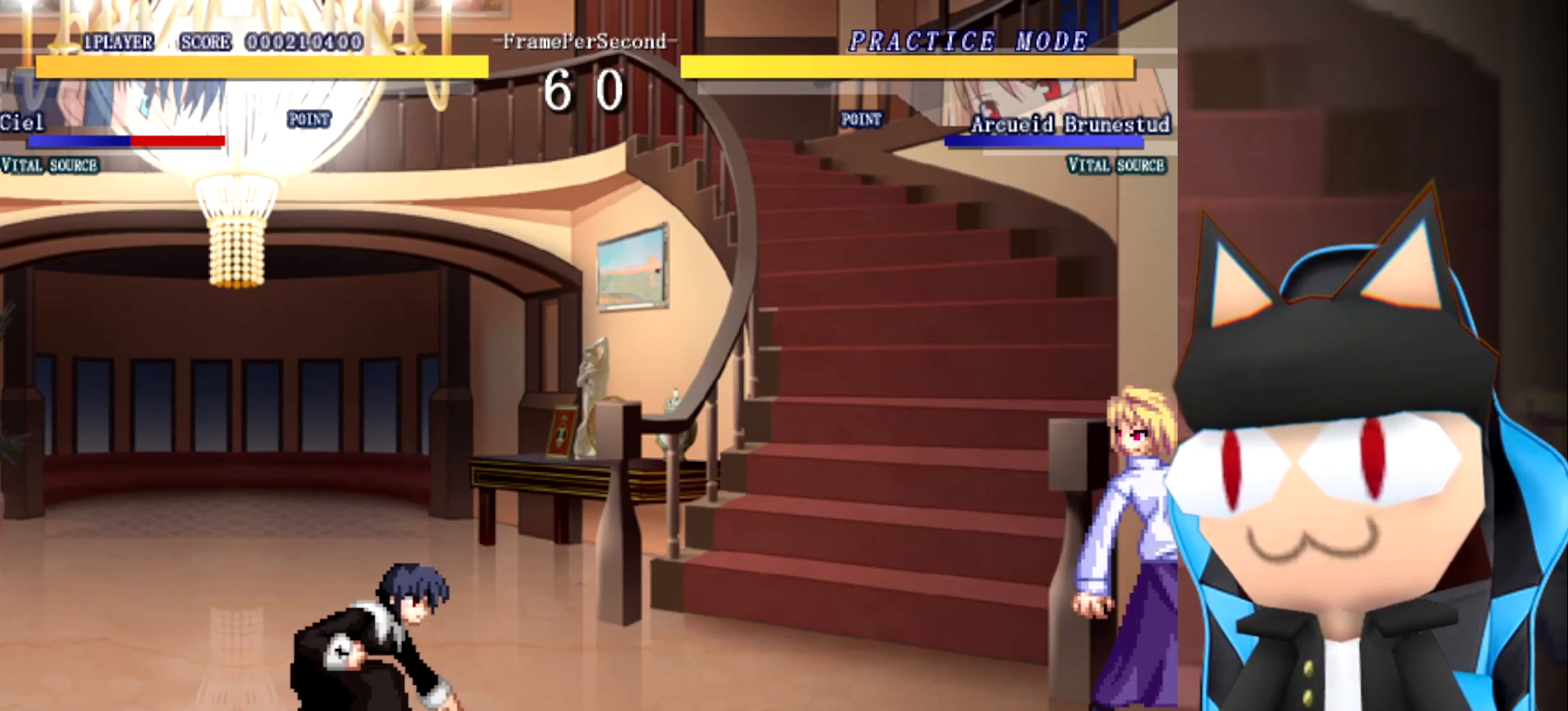
{"buttons": [], "left_stick": "up-right", "events": [[67, "left_stick", "center"], [250, "left_stick", "up-left"], [417, "left_stick", "up-right"]]}
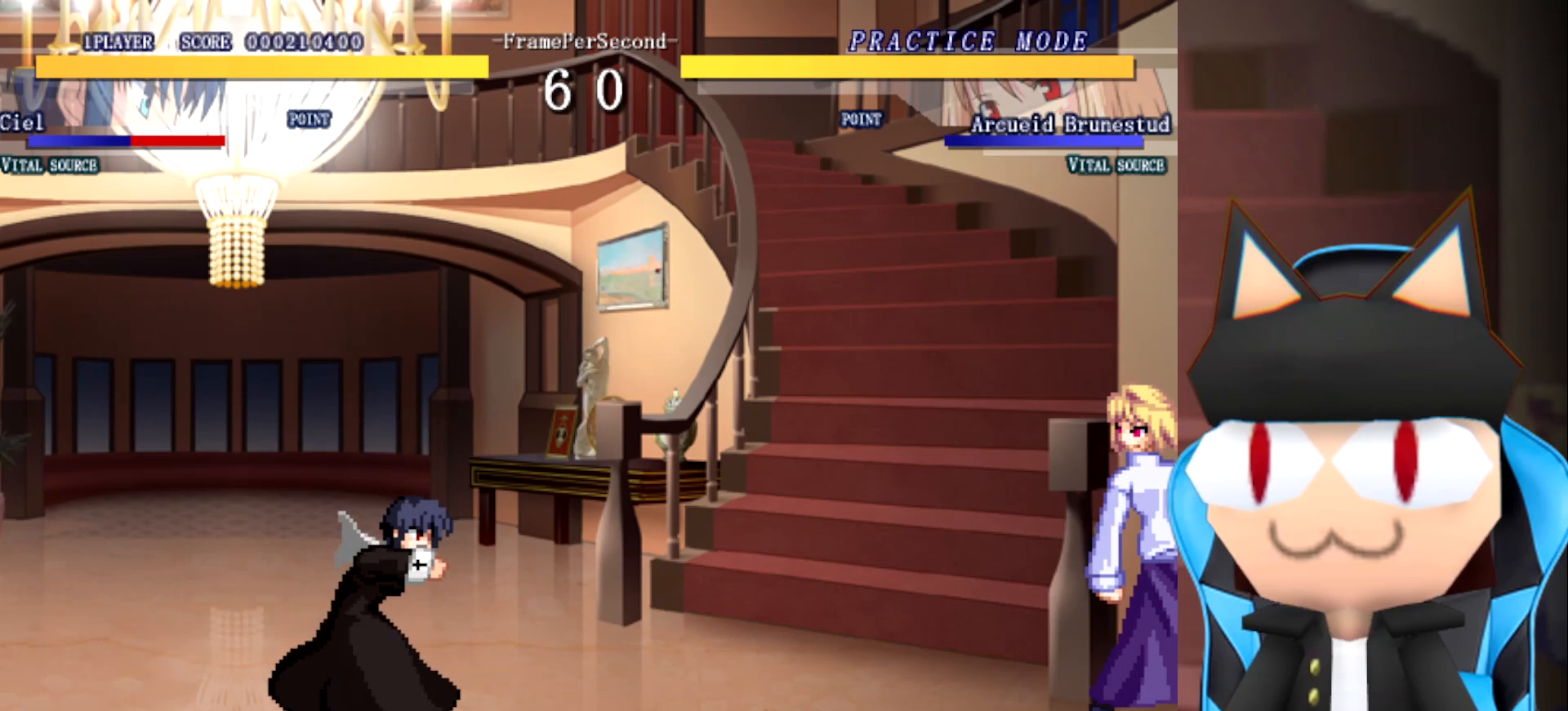
{"buttons": [], "left_stick": "center", "events": [[67, "left_stick", "center"]]}
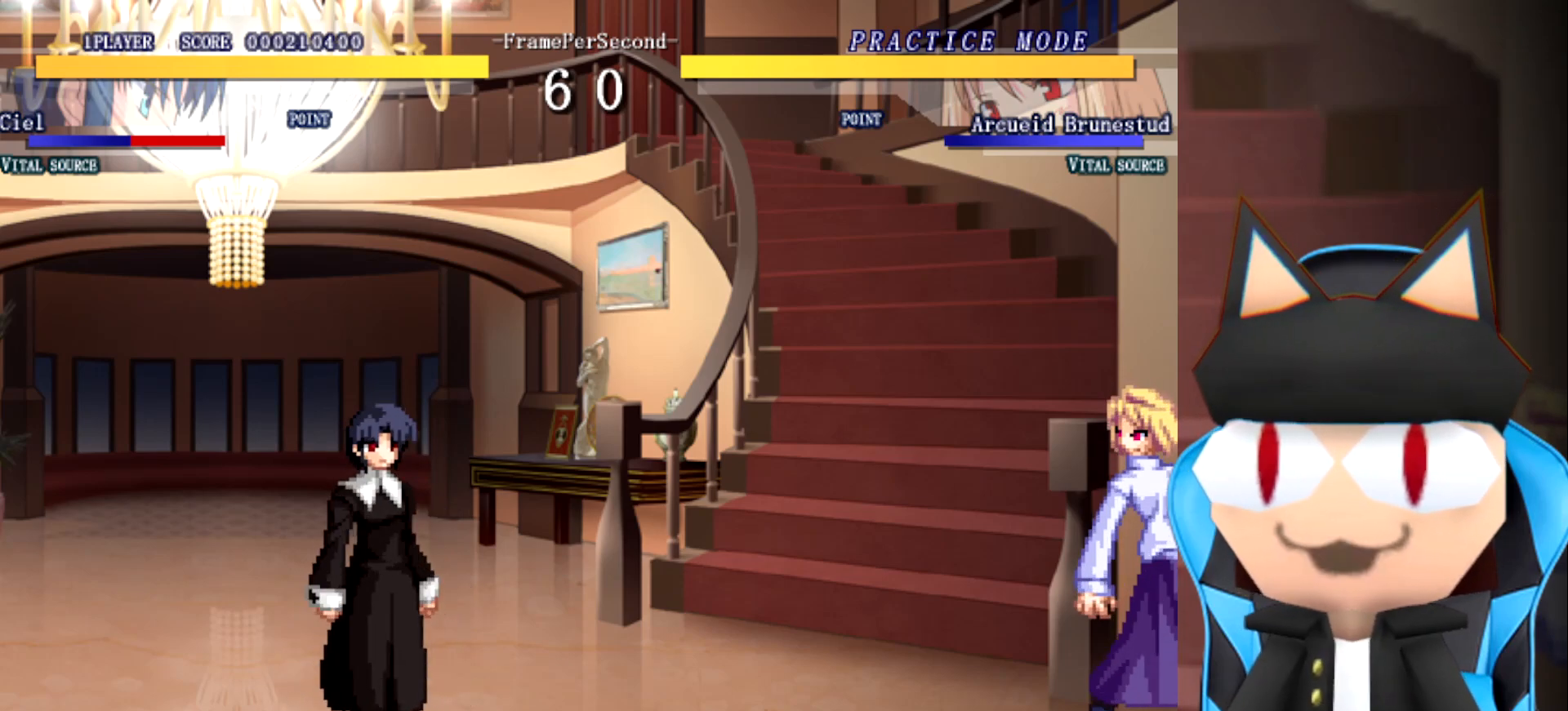
{"buttons": [], "left_stick": "center", "events": []}
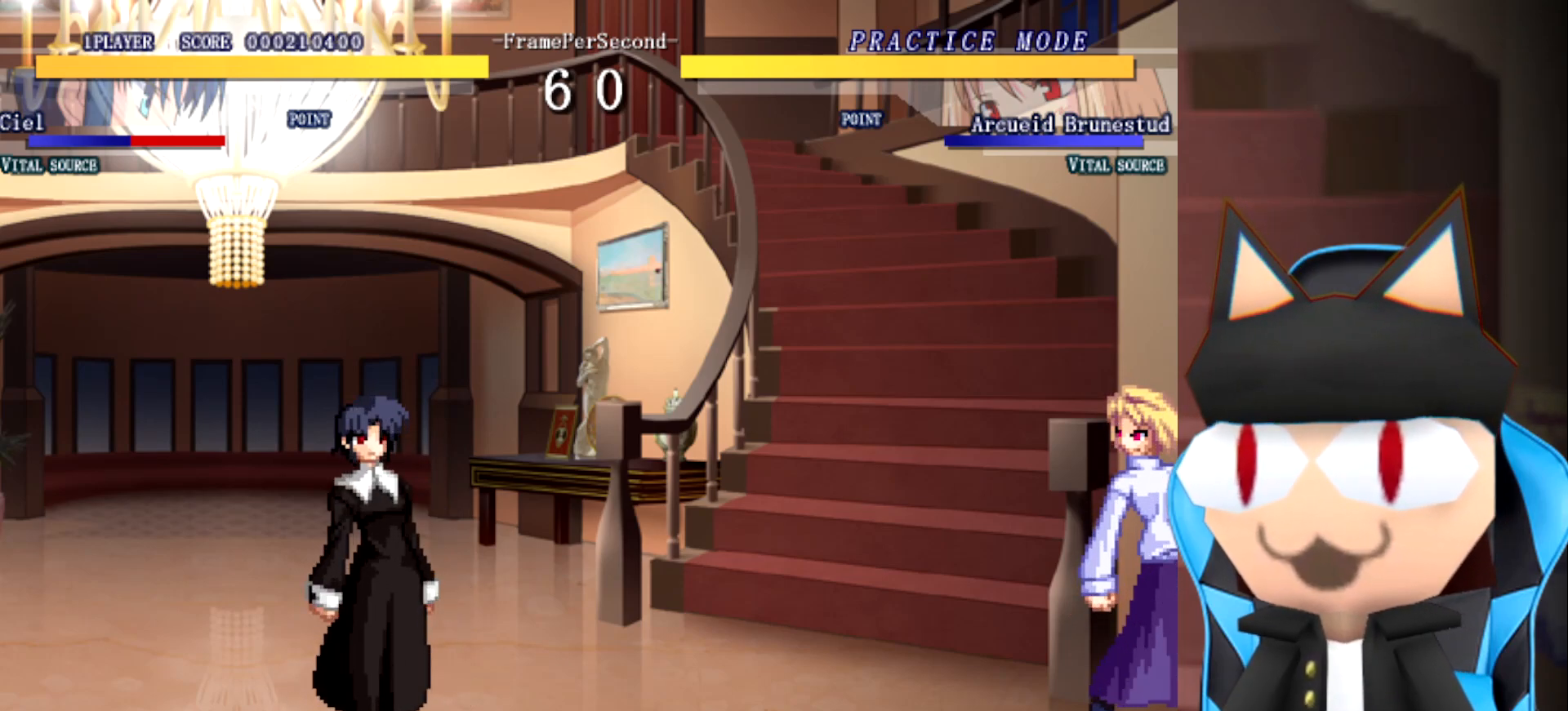
{"buttons": [], "left_stick": "center", "events": []}
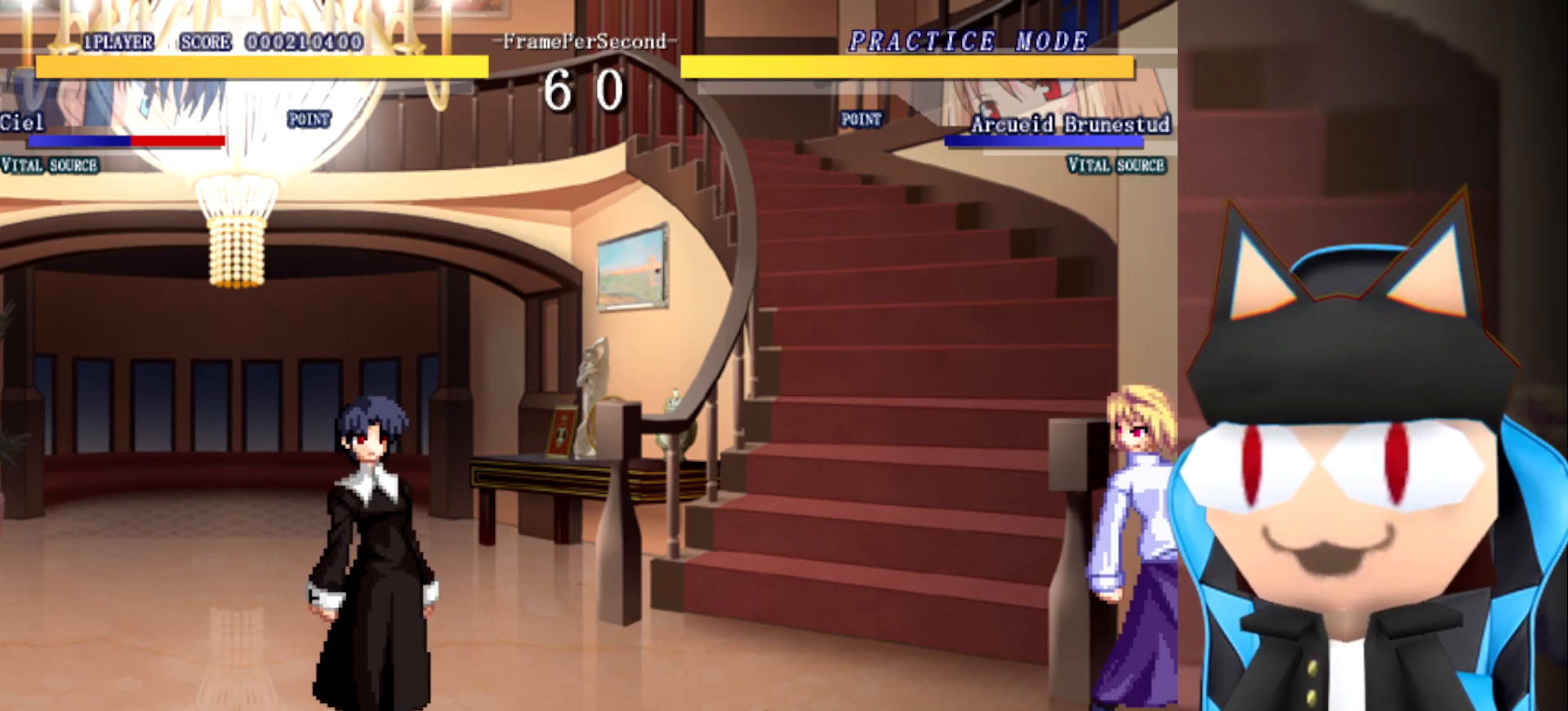
{"buttons": [], "left_stick": "center", "events": [[100, "left_stick", "left"], [183, "left_stick", "up"], [283, "left_stick", "right"], [400, "left_stick", "center"]]}
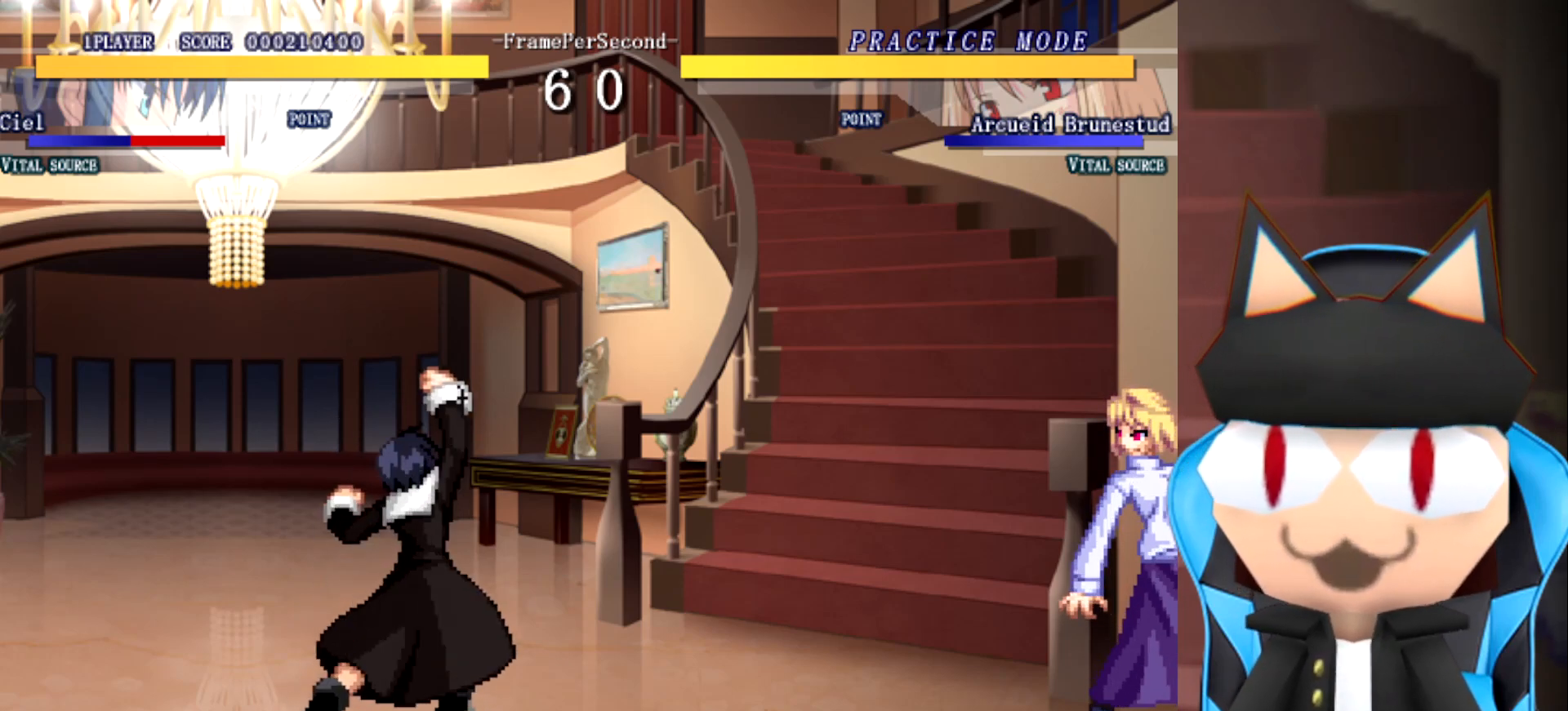
{"buttons": [], "left_stick": "center", "events": [[67, "left_stick", "left"], [183, "left_stick", "up"], [283, "left_stick", "right"], [400, "left_stick", "center"]]}
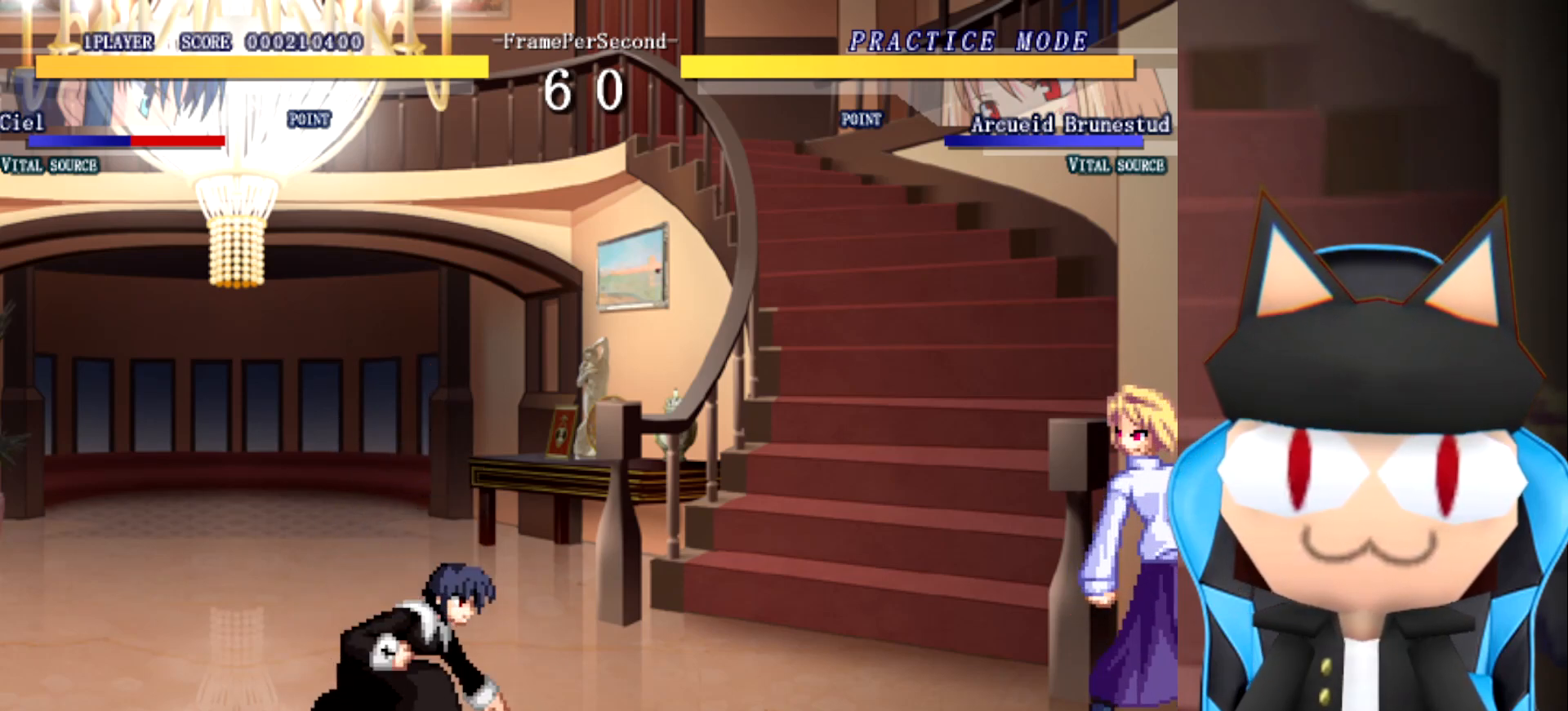
{"buttons": [], "left_stick": "right", "events": [[317, "left_stick", "left"], [383, "left_stick", "up"], [483, "left_stick", "right"]]}
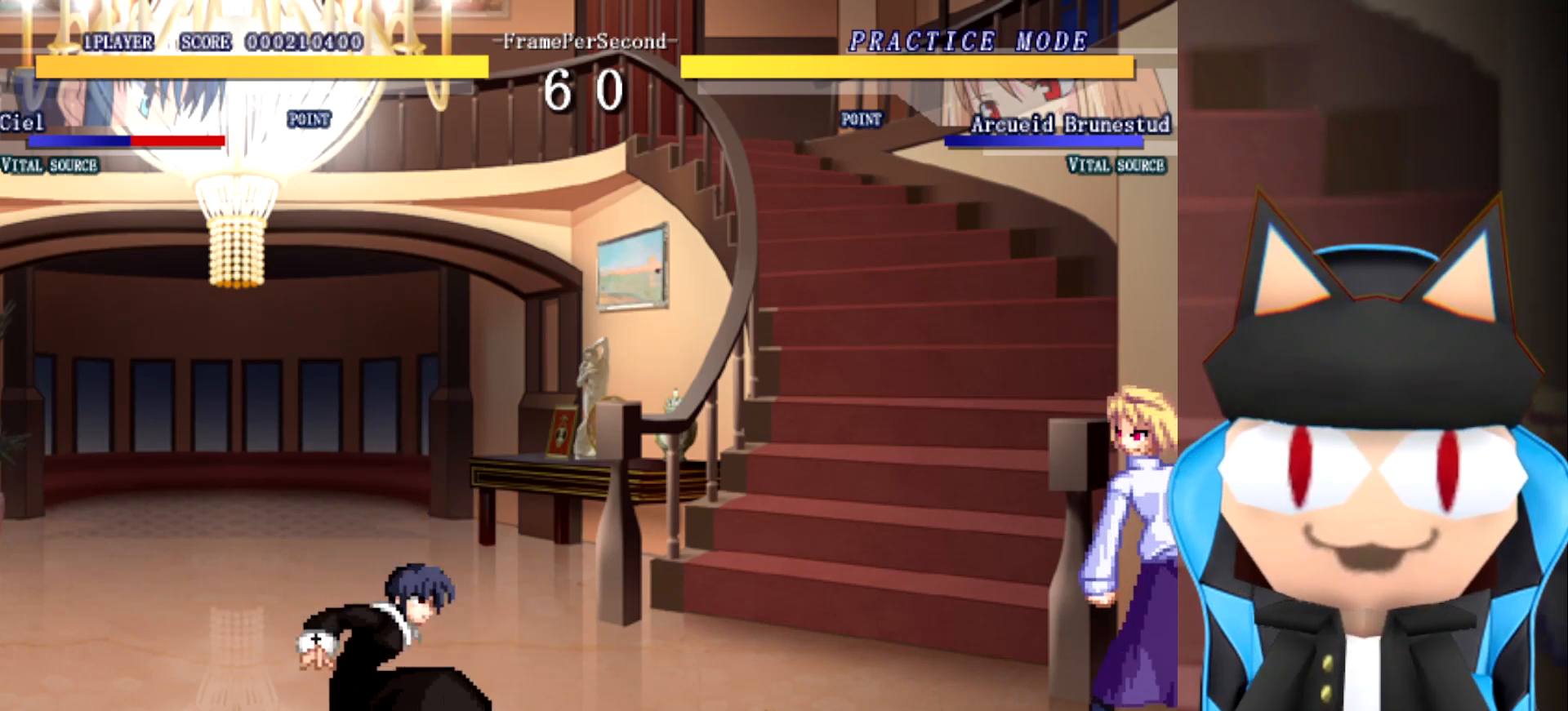
{"buttons": [], "left_stick": "up-right", "events": [[83, "left_stick", "center"], [250, "left_stick", "left"], [367, "left_stick", "up"], [467, "left_stick", "up-right"]]}
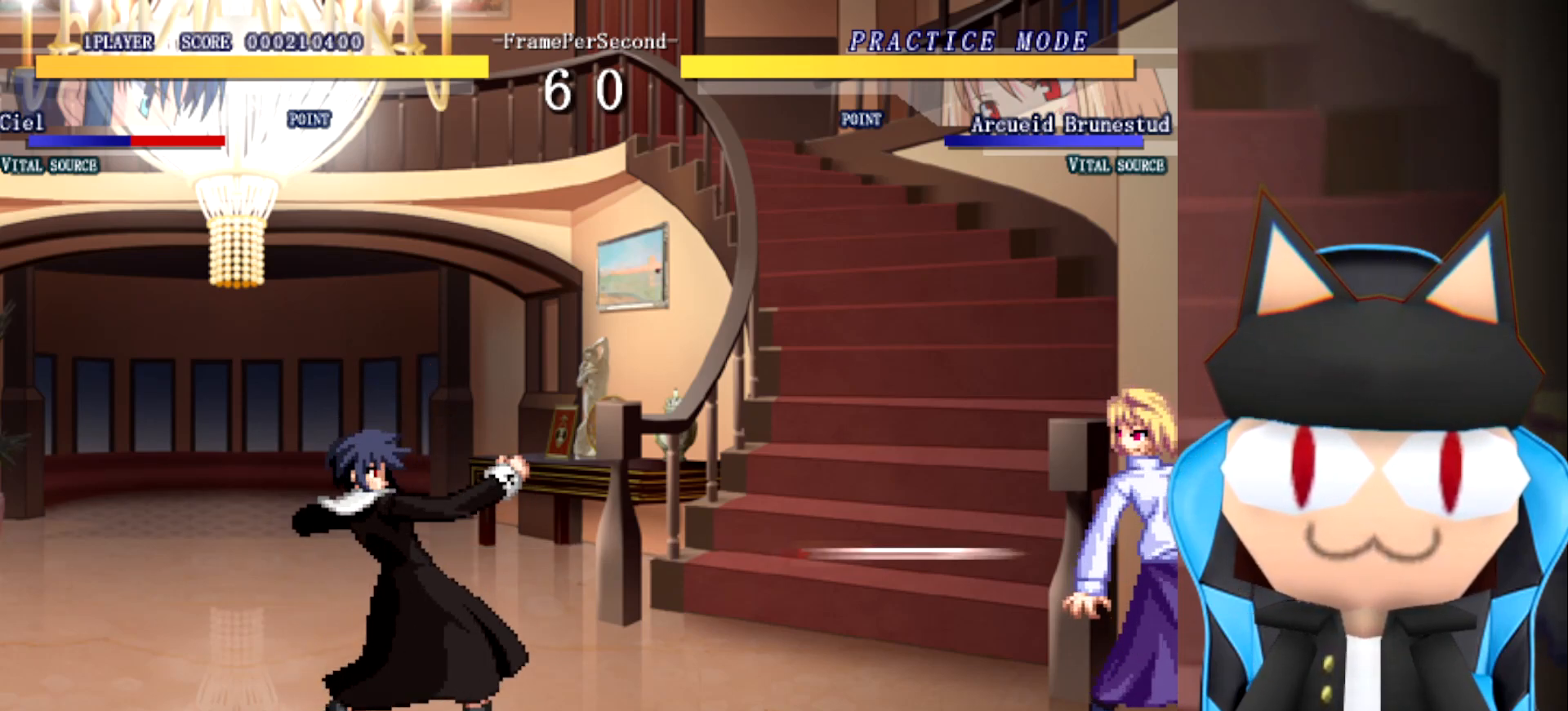
{"buttons": [], "left_stick": "up-right", "events": [[33, "left_stick", "right"], [183, "left_stick", "left"], [267, "left_stick", "up"], [333, "left_stick", "up-right"]]}
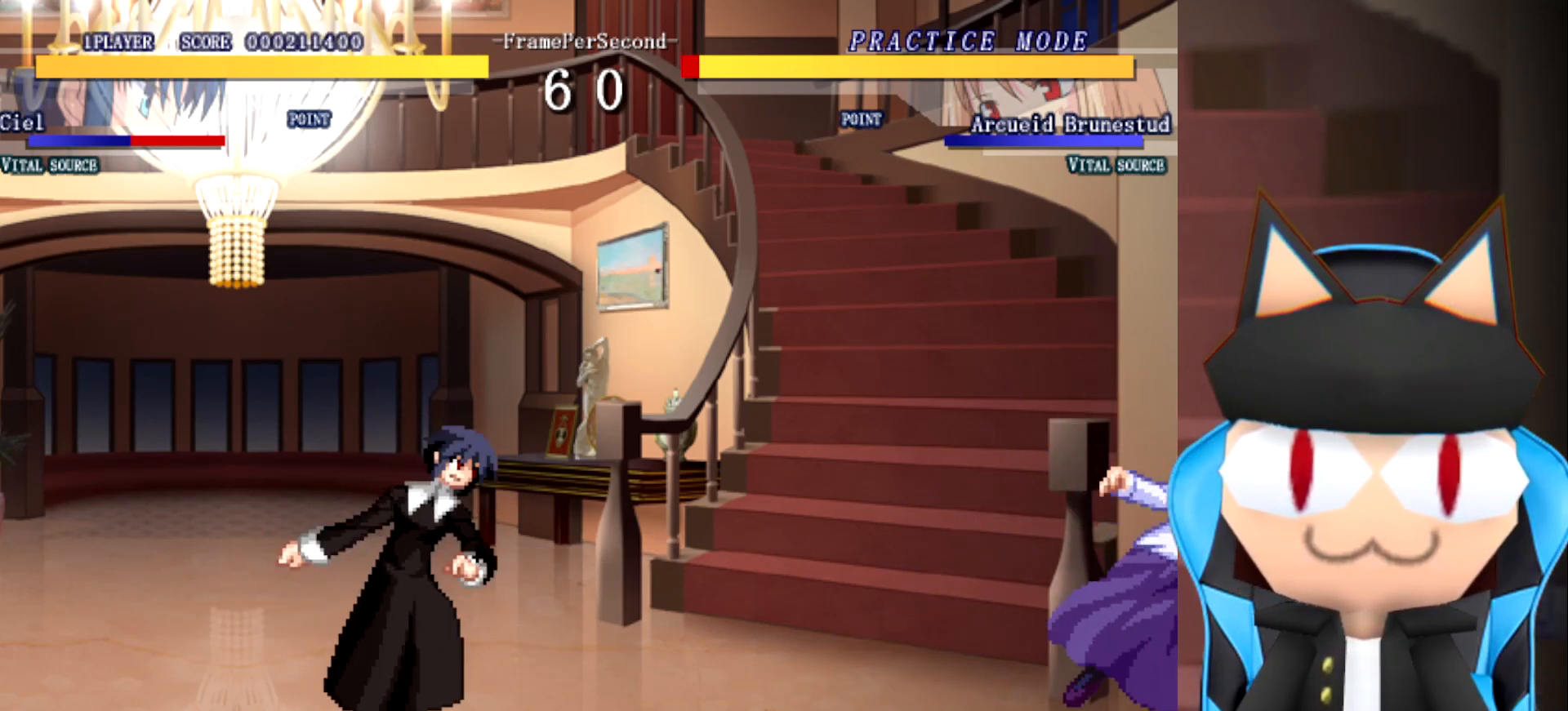
{"buttons": [], "left_stick": "up-left", "events": [[17, "left_stick", "center"], [450, "left_stick", "up-left"]]}
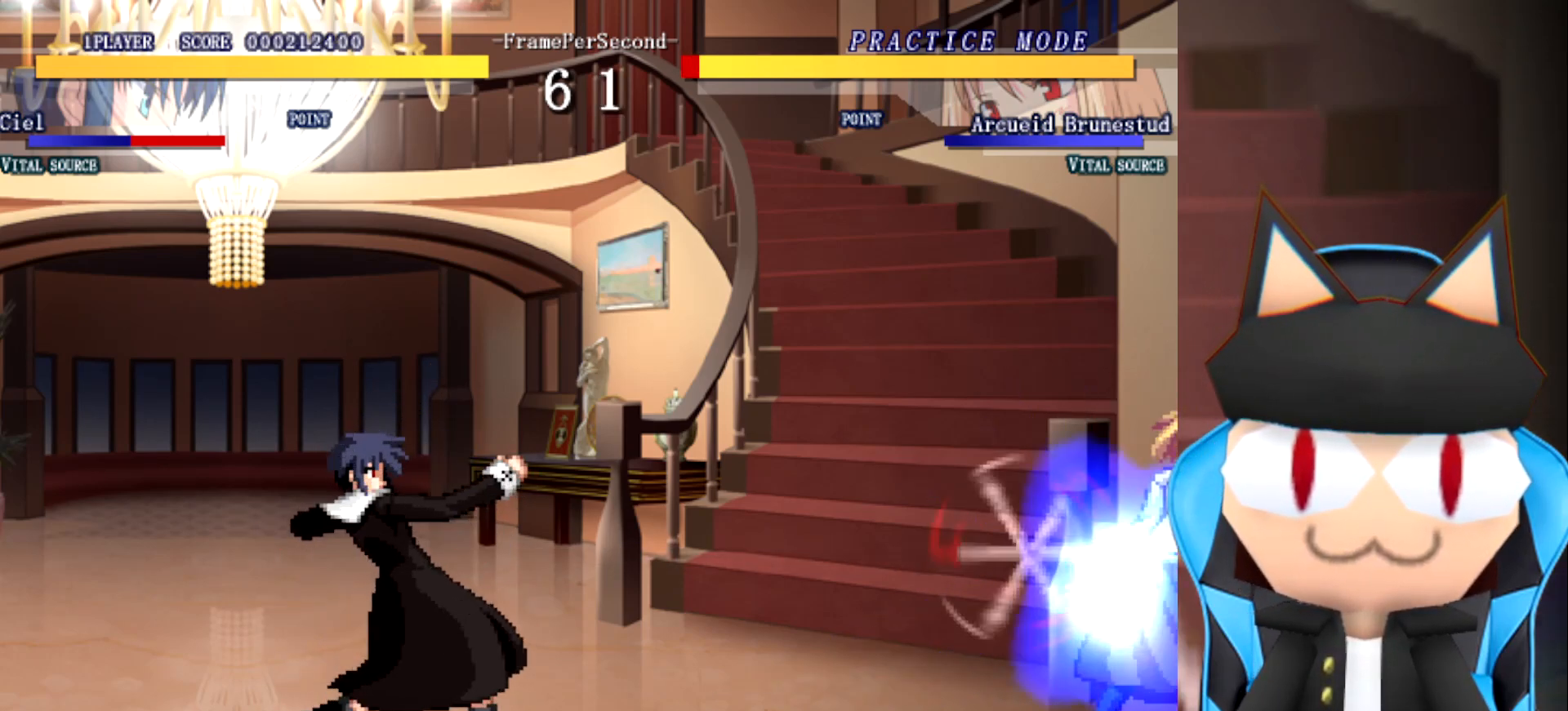
{"buttons": [], "left_stick": "center", "events": [[50, "left_stick", "up-right"], [117, "left_stick", "right"], [217, "left_stick", "center"]]}
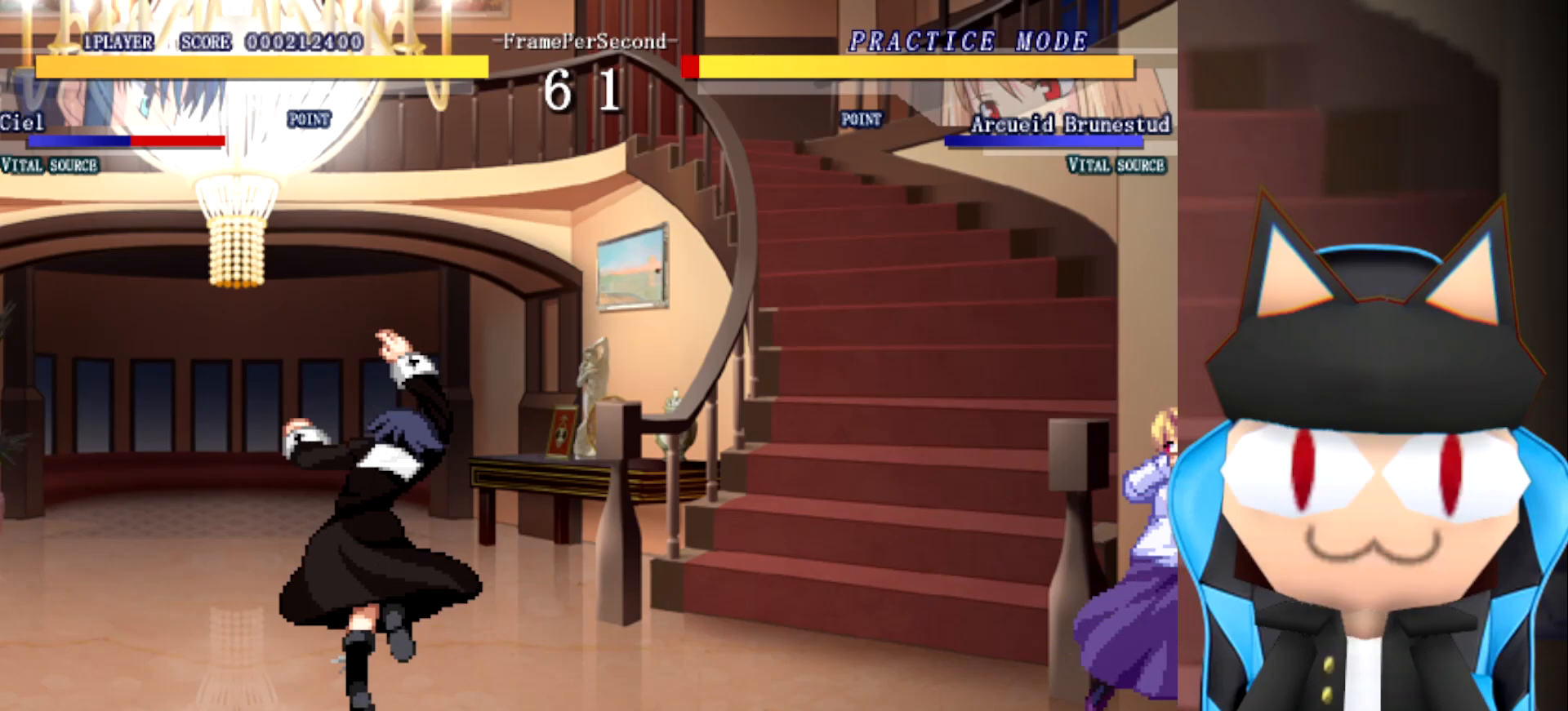
{"buttons": [], "left_stick": "up-left", "events": [[417, "left_stick", "up-left"]]}
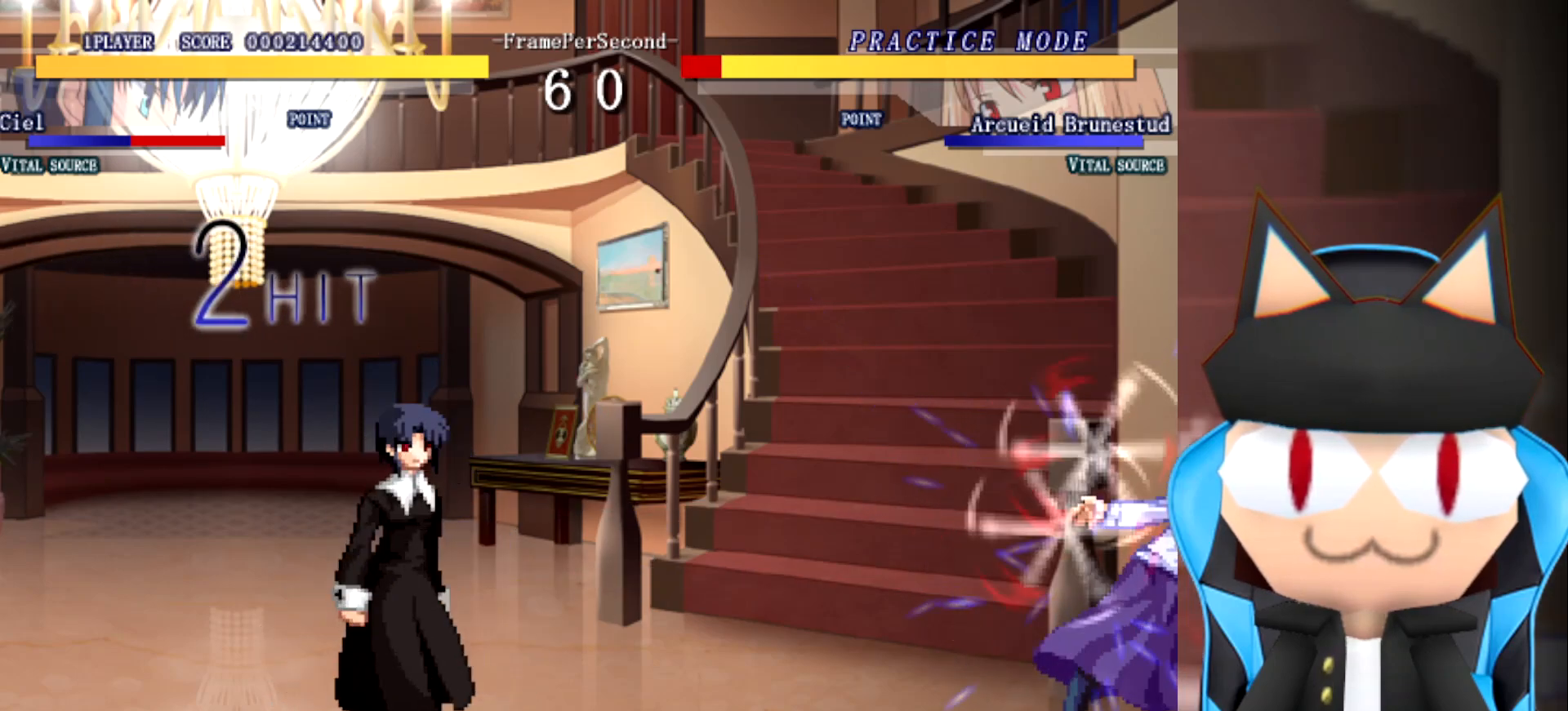
{"buttons": [], "left_stick": "center", "events": [[50, "left_stick", "up-right"], [150, "left_stick", "center"]]}
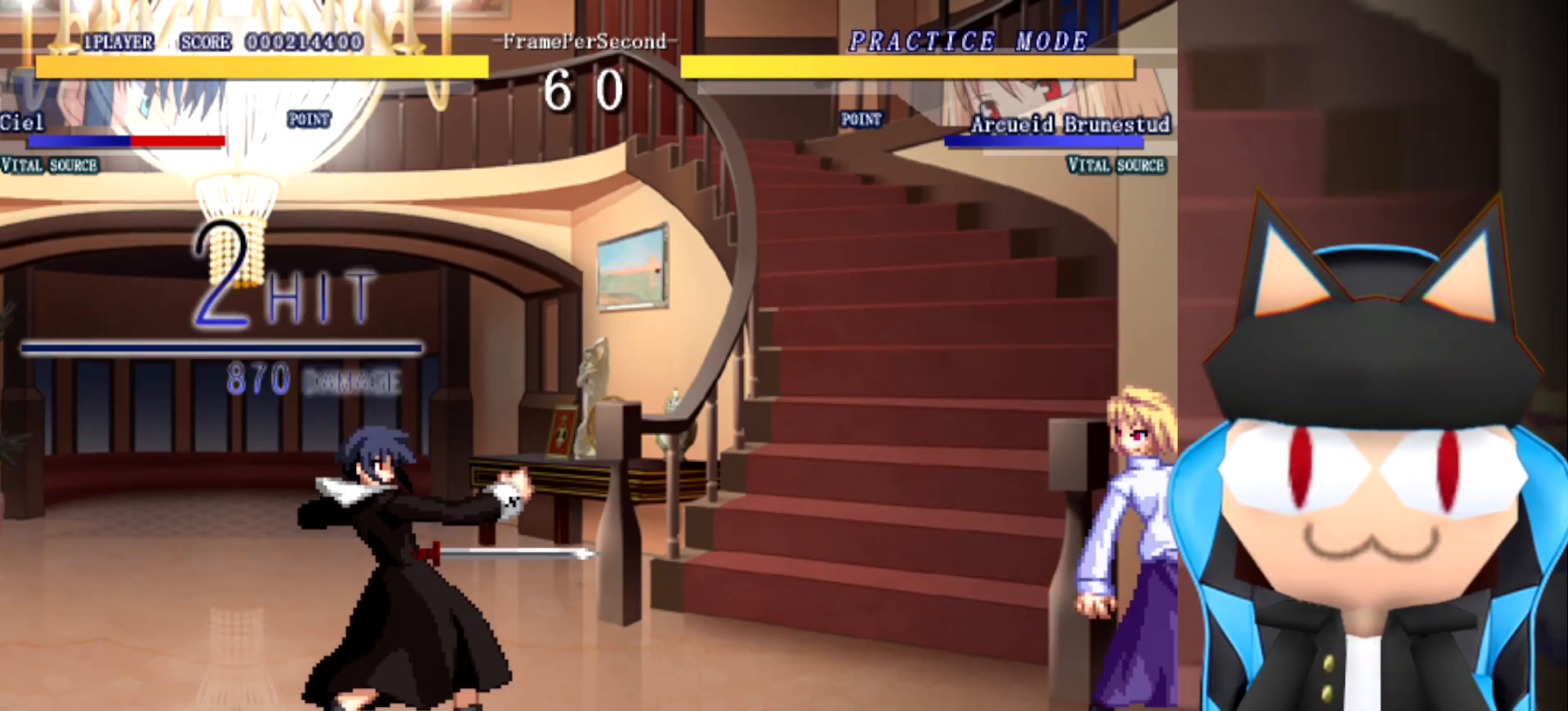
{"buttons": [], "left_stick": "center", "events": [[217, "left_stick", "left"], [267, "left_stick", "up"], [367, "left_stick", "right"], [483, "left_stick", "center"]]}
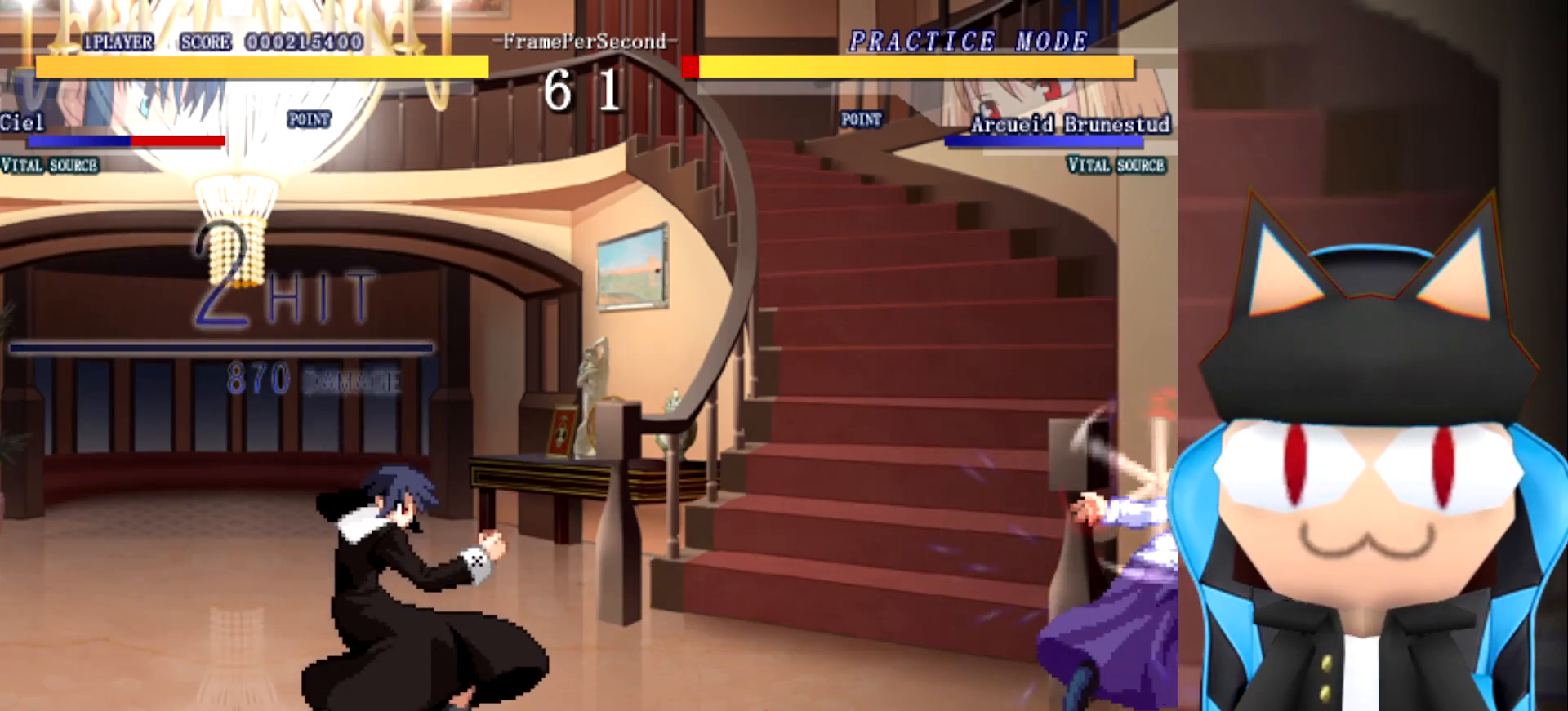
{"buttons": [], "left_stick": "up-right", "events": [[250, "left_stick", "left"], [367, "left_stick", "up"], [467, "left_stick", "up-right"]]}
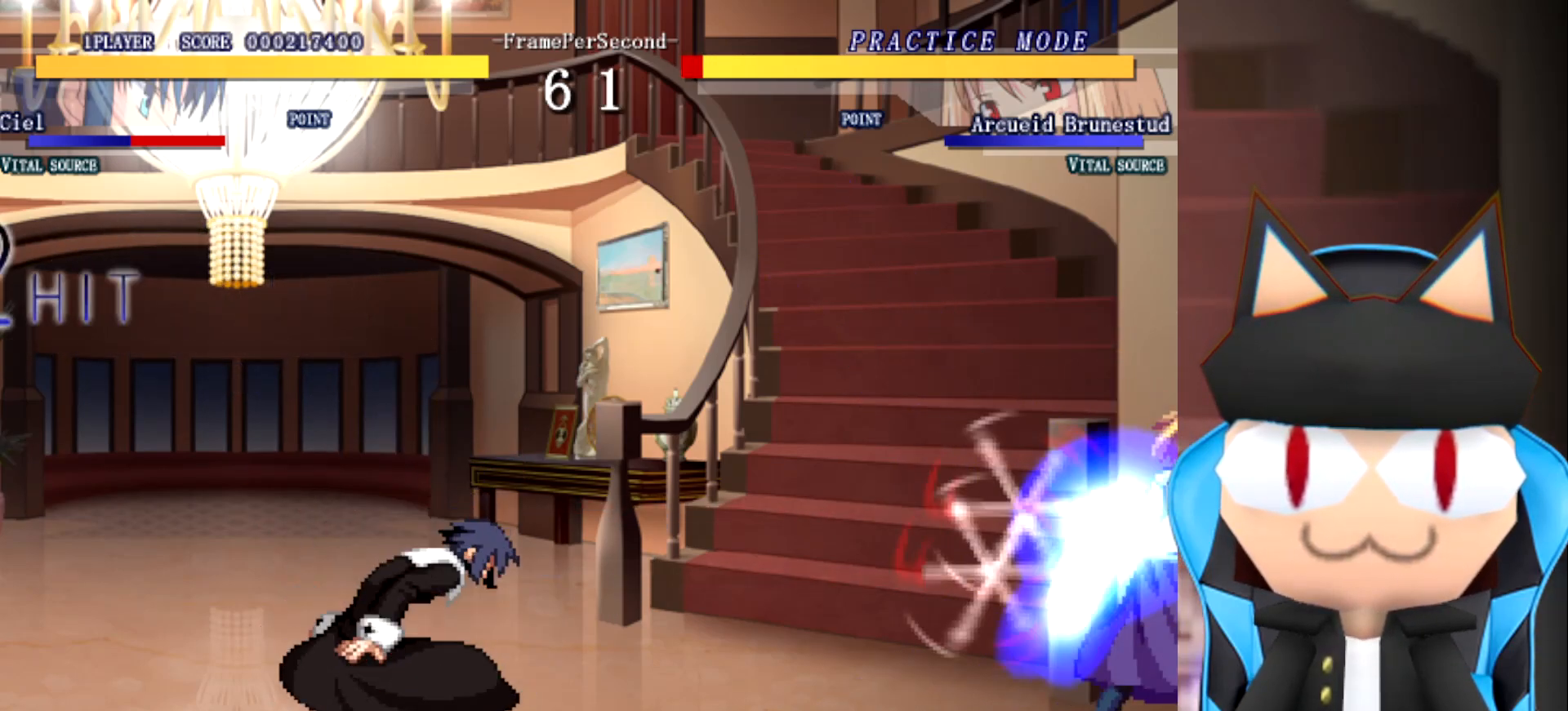
{"buttons": [], "left_stick": "center", "events": [[17, "left_stick", "right"], [100, "left_stick", "center"]]}
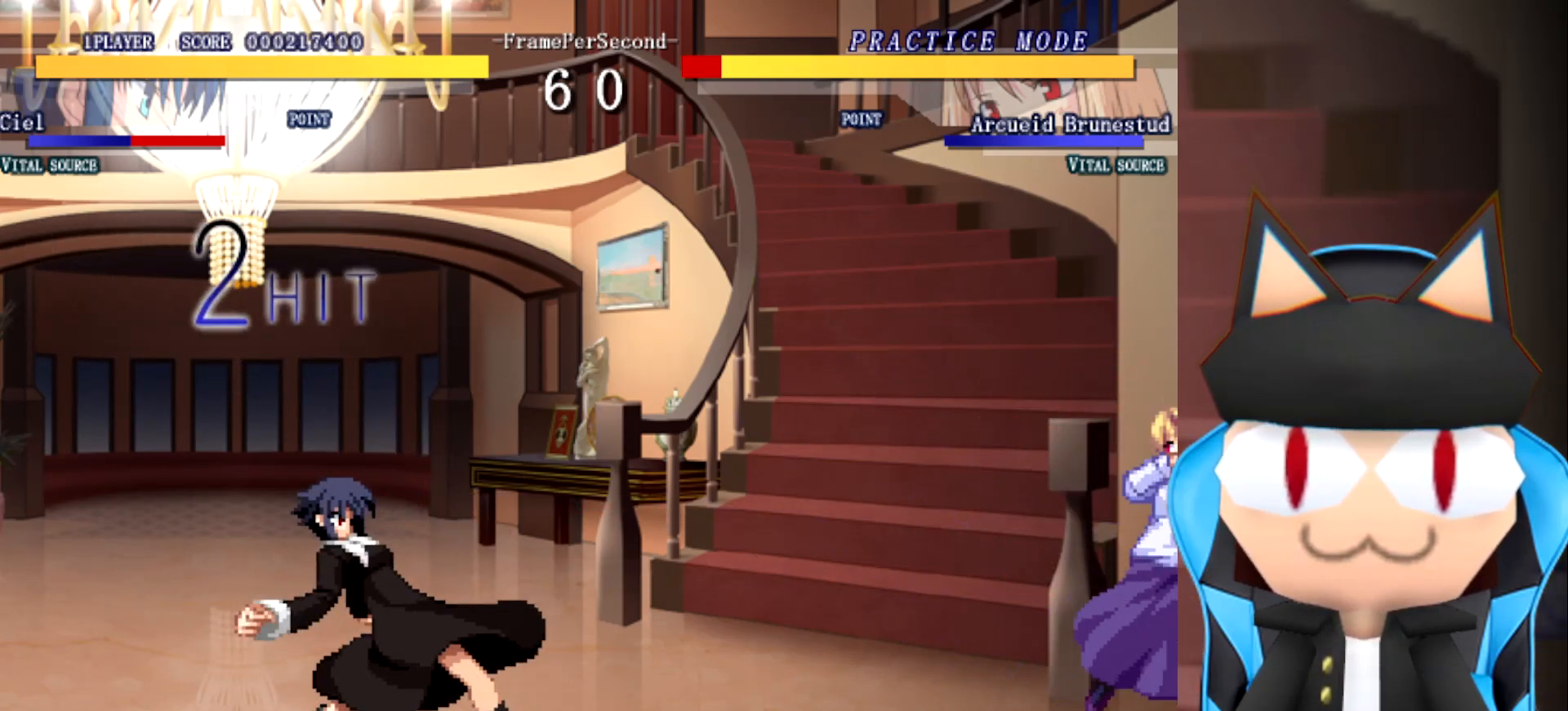
{"buttons": [], "left_stick": "center", "events": []}
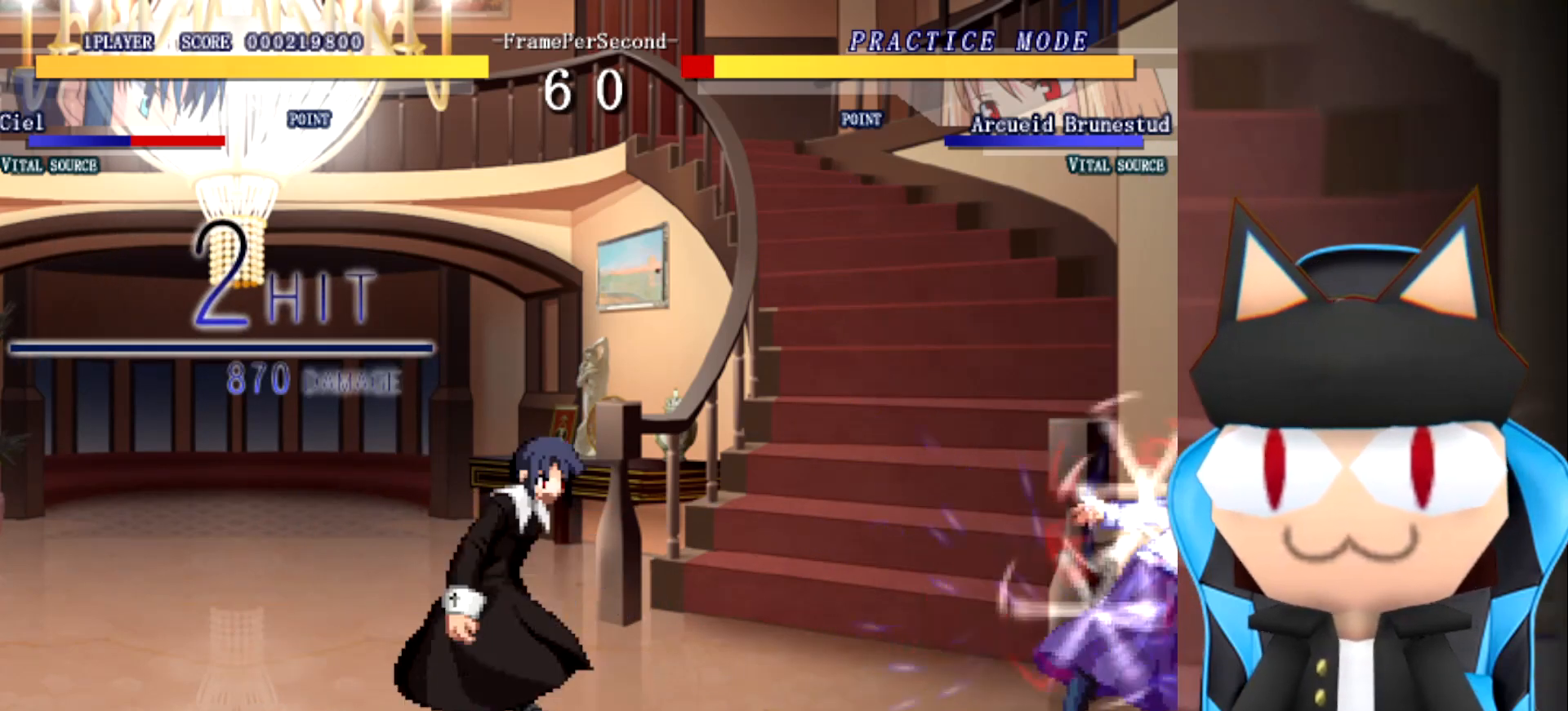
{"buttons": [], "left_stick": "center", "events": []}
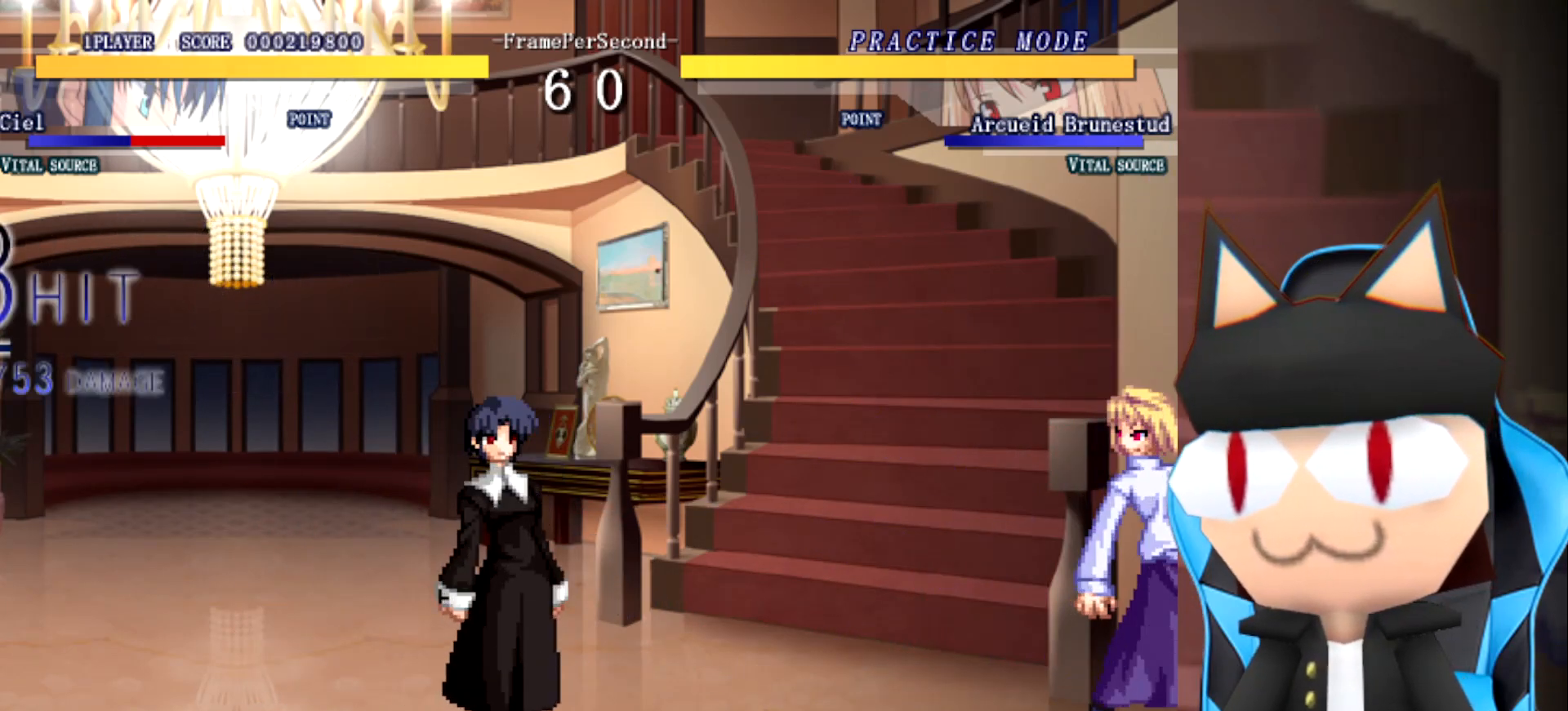
{"buttons": [], "left_stick": "center", "events": []}
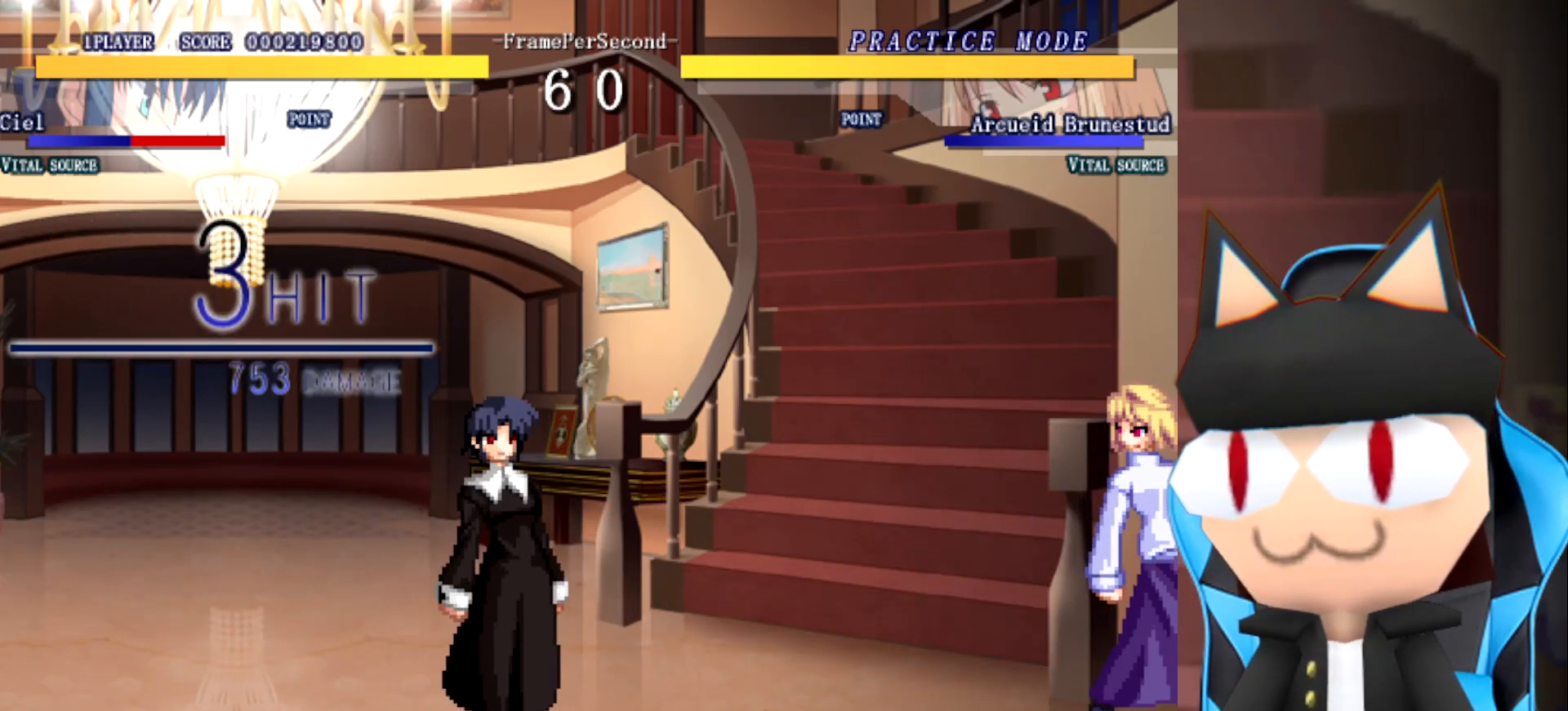
{"buttons": [], "left_stick": "right", "events": [[217, "left_stick", "right"]]}
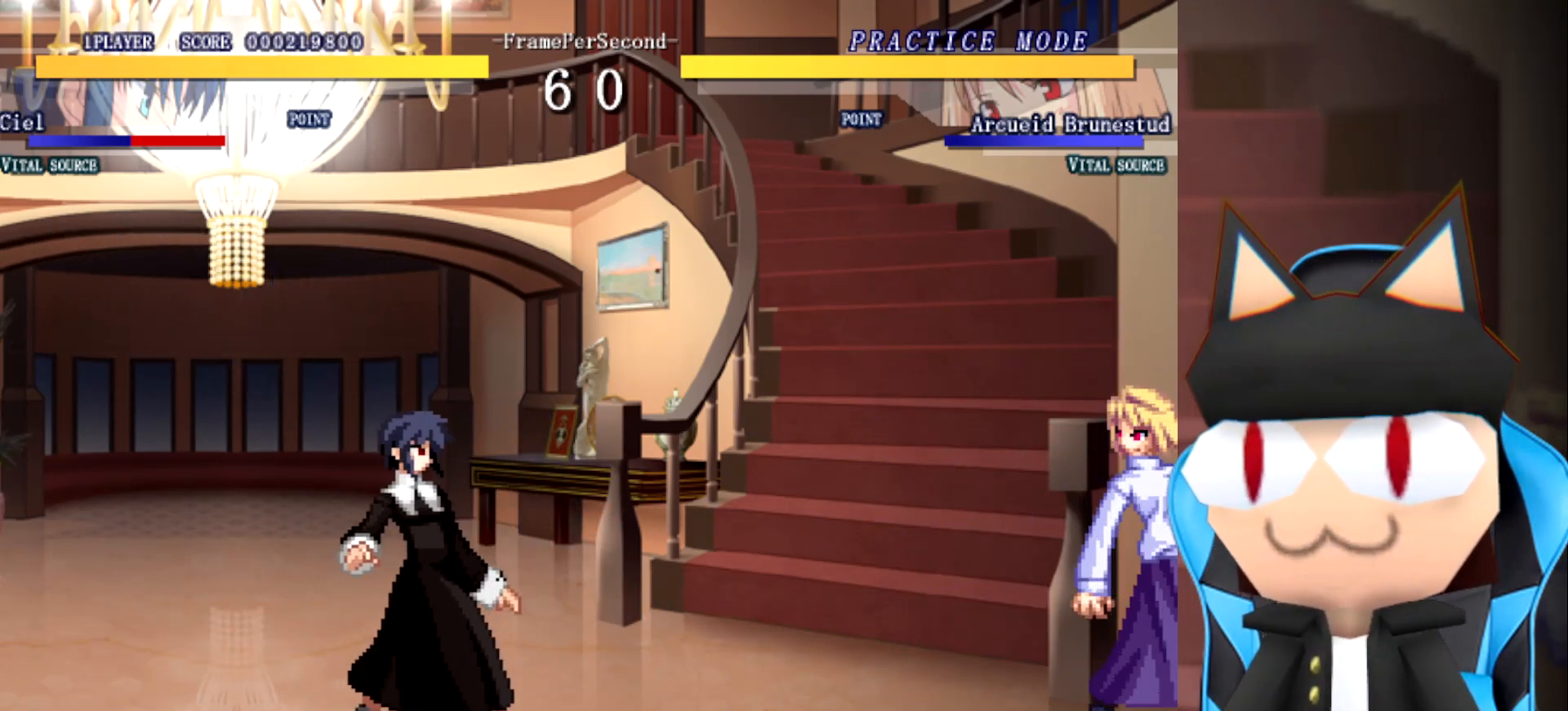
{"buttons": [], "left_stick": "center", "events": [[150, "left_stick", "center"]]}
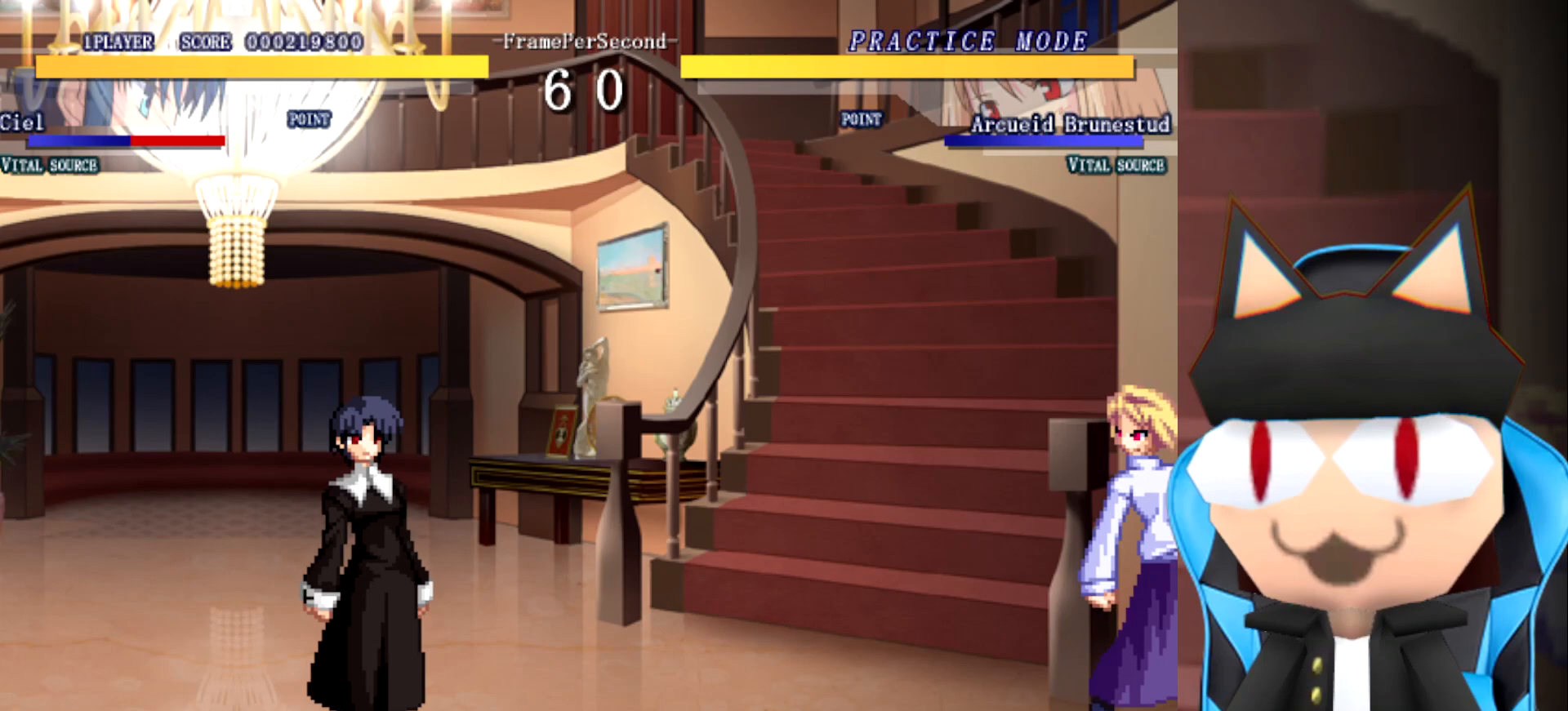
{"buttons": [], "left_stick": "center", "events": []}
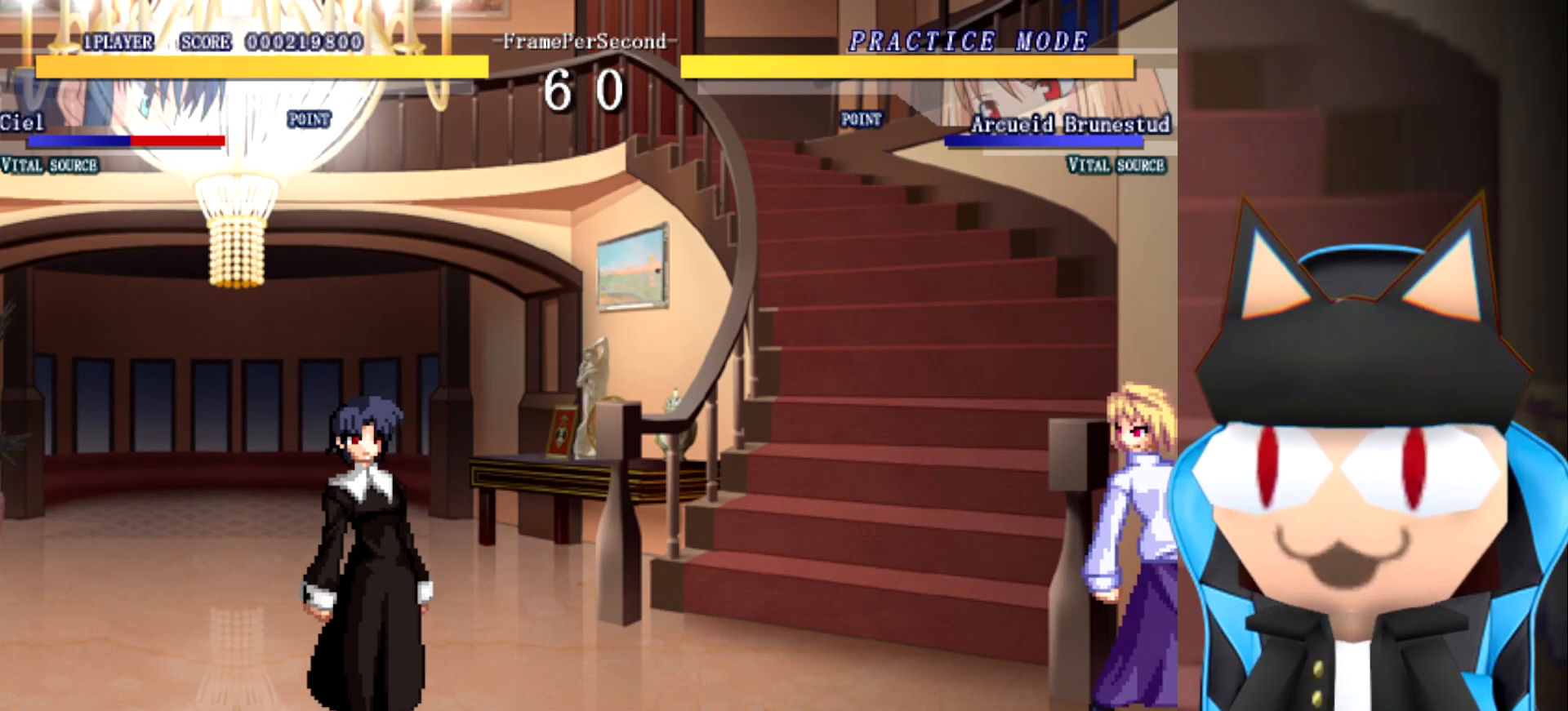
{"buttons": [], "left_stick": "center", "events": []}
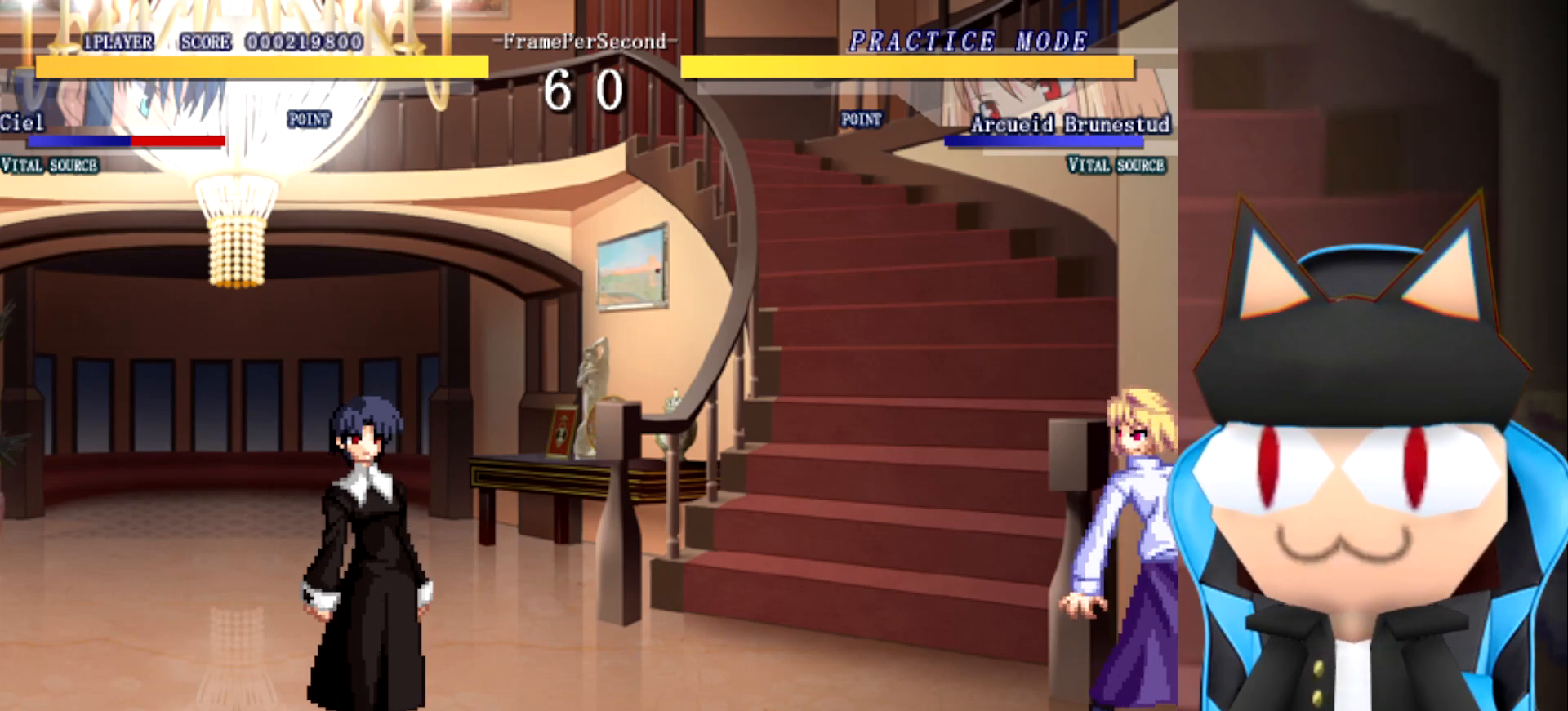
{"buttons": [], "left_stick": "center", "events": []}
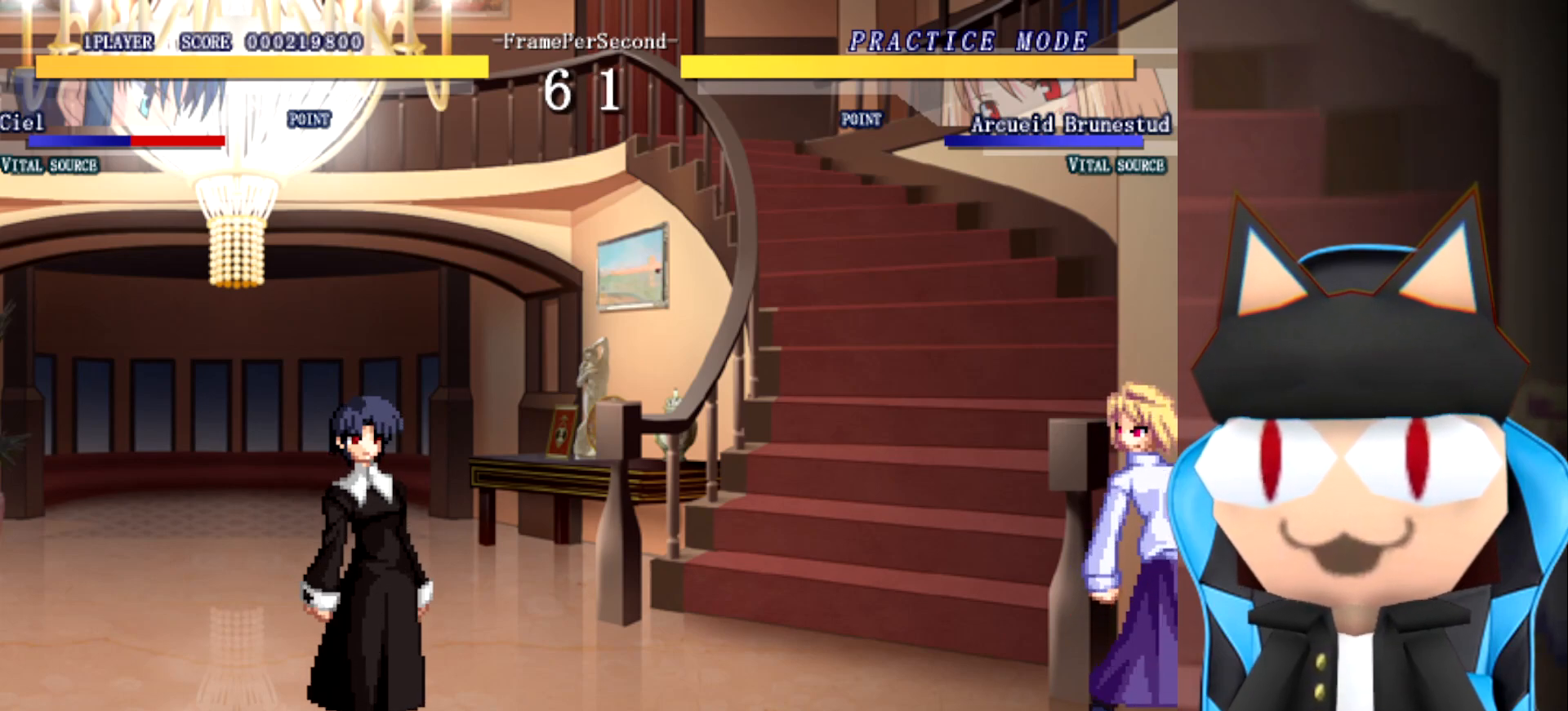
{"buttons": [], "left_stick": "center", "events": []}
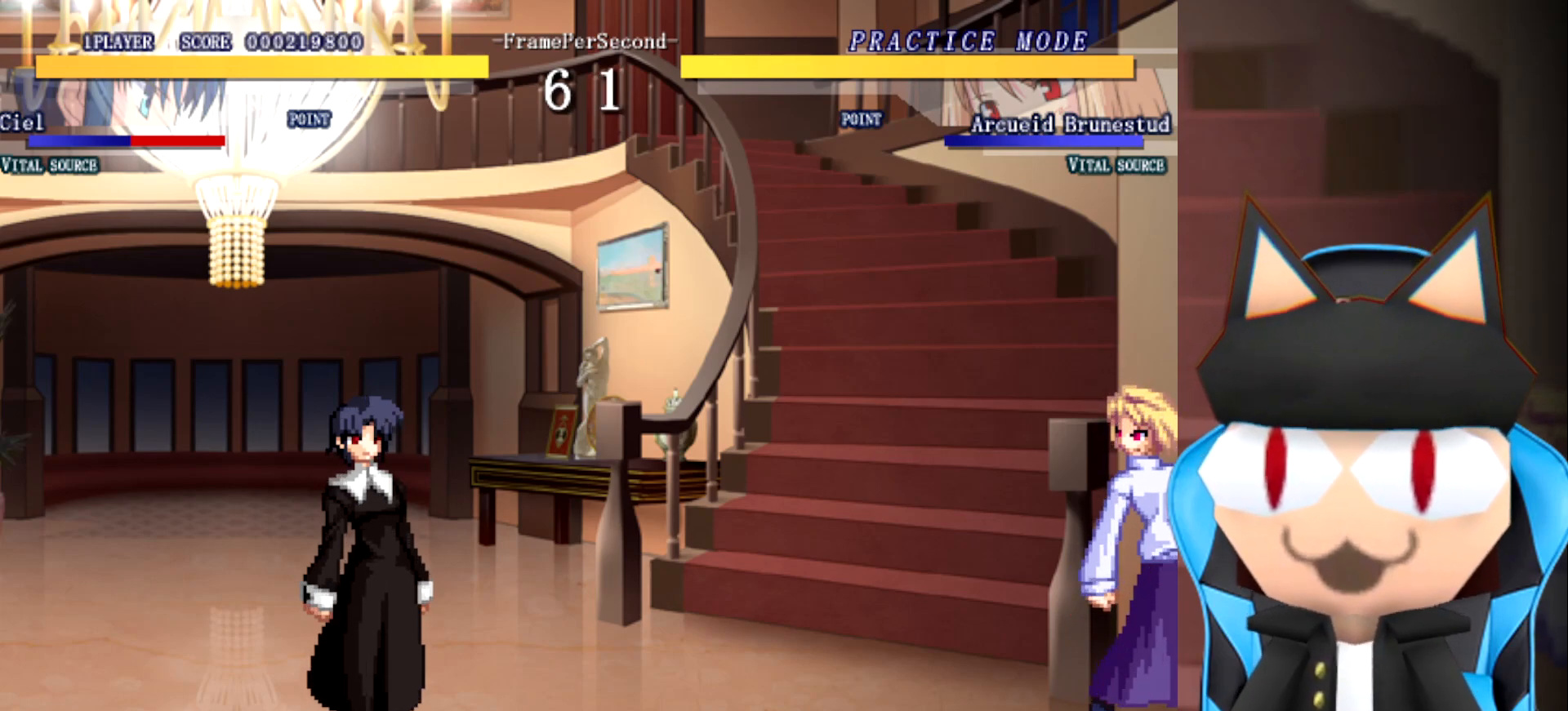
{"buttons": [], "left_stick": "center", "events": []}
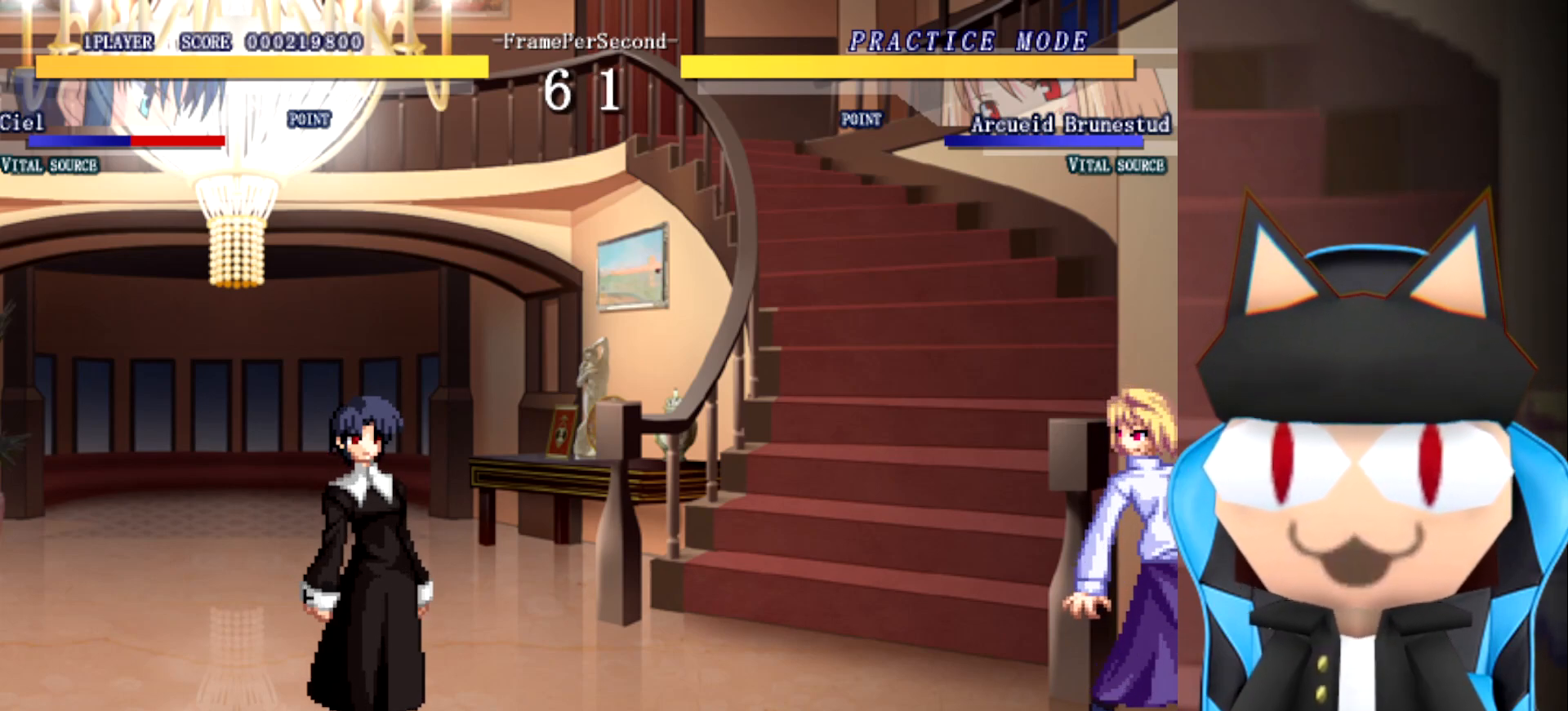
{"buttons": [], "left_stick": "center", "events": []}